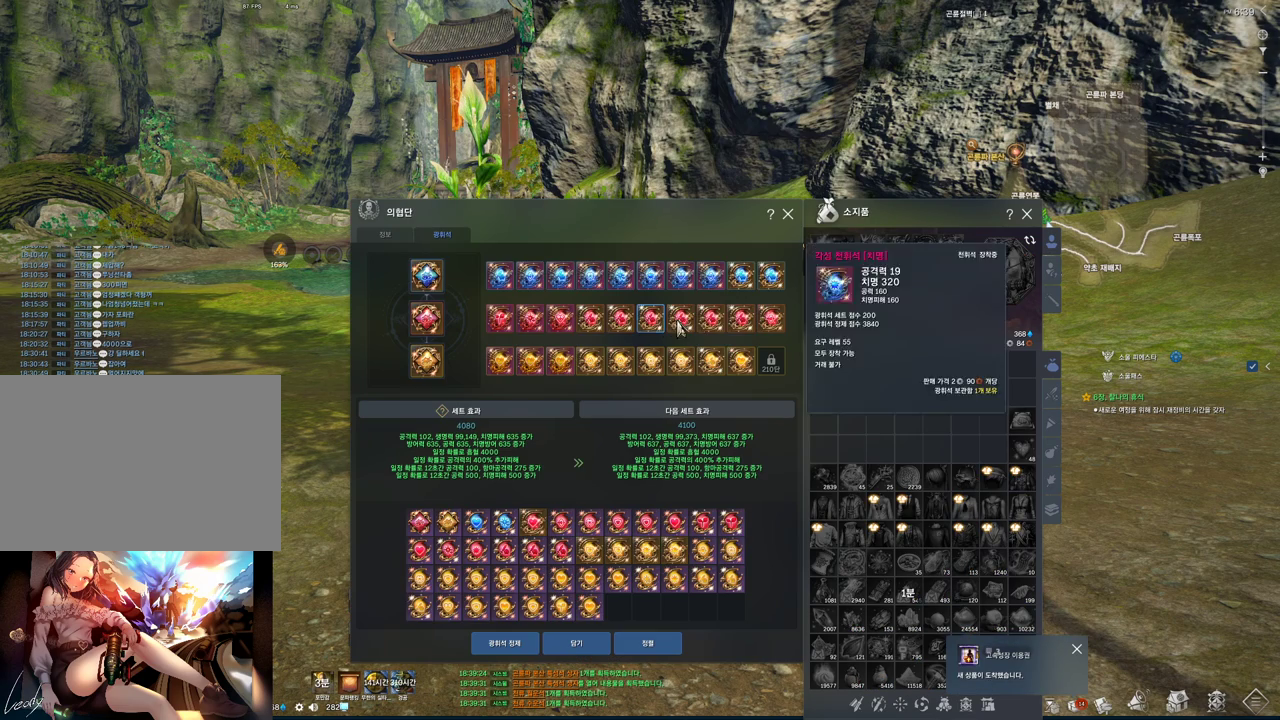
Gameplay with keyboard and mouse; each line is a JSON object with the keys and mouse buttons held at the frame after it. "events" lists presses ("down") and releases ("up") of "1", "2", "3", "4", "5", "a", "alt", "c", "ctrl", "d", "e", "f", "m", "q", "r", "s", "shift", "space", "t", "tab", "tilde", "v", "w", "x", "z", "mouse_left", "mouse_wheel", "mouse_right", "mouse_mb4" and "mouse_mb5" between this image and that frame as [ms after this image, input, new state], when the widget could be followed in between. "mouse_left", "mouse_wheel", "mouse_right", "mouse_mb4", "mouse_mb5" = the "left", "wheel", "right", "mb4", "mb5" buttons of the "mouse" list. No other keys are recorded. "wheel" means that the mouse wheel is clicked or scrolled. Not read: mouse_move.
{"keys": [], "mouse": [], "events": []}
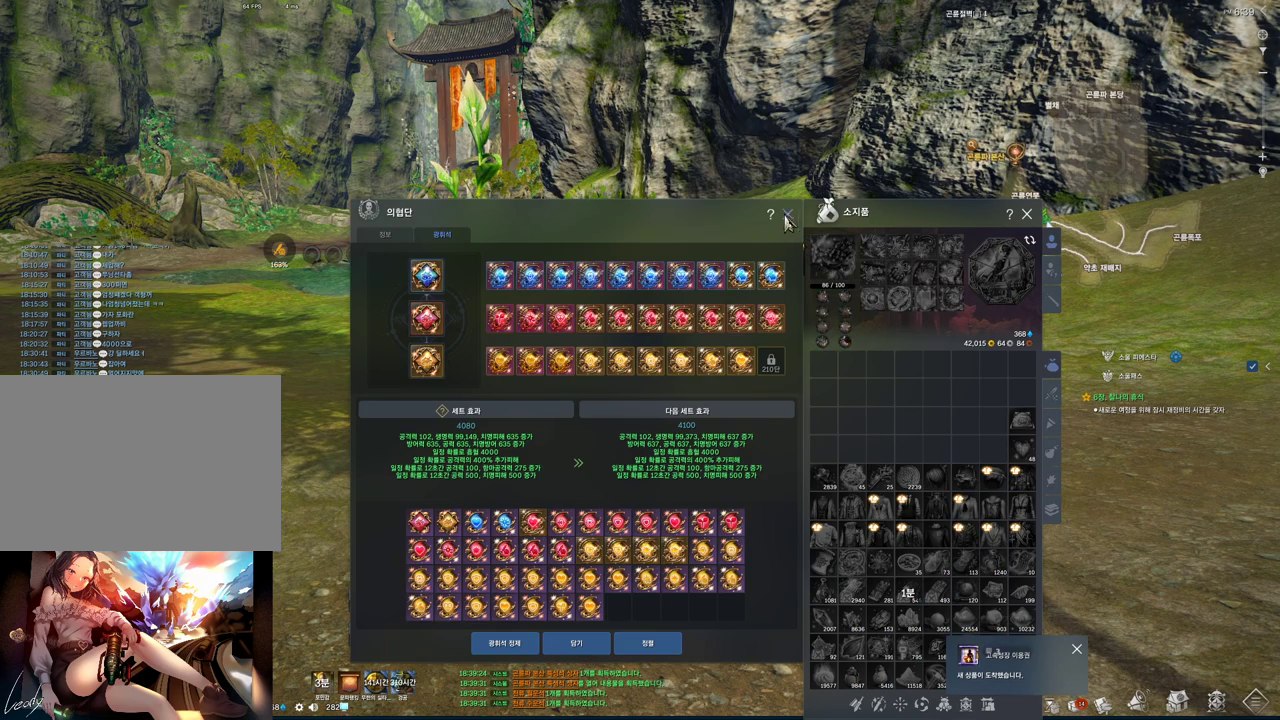
{"keys": [], "mouse": ["left", "right"], "events": [[33, "mouse_left", "down"], [133, "mouse_left", "up"], [500, "mouse_left", "down"], [500, "mouse_right", "down"]]}
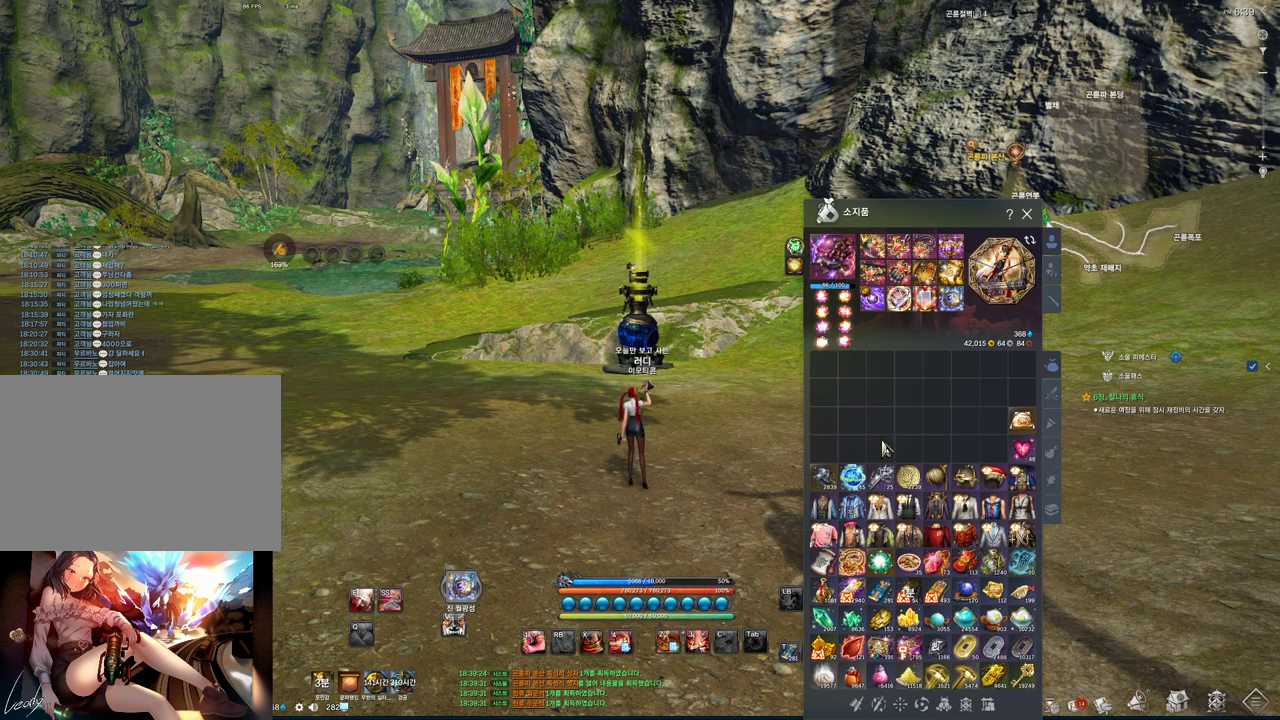
{"keys": [], "mouse": ["mb4"], "events": [[167, "mouse_left", "up"], [167, "mouse_right", "up"], [400, "mouse_mb4", "down"]]}
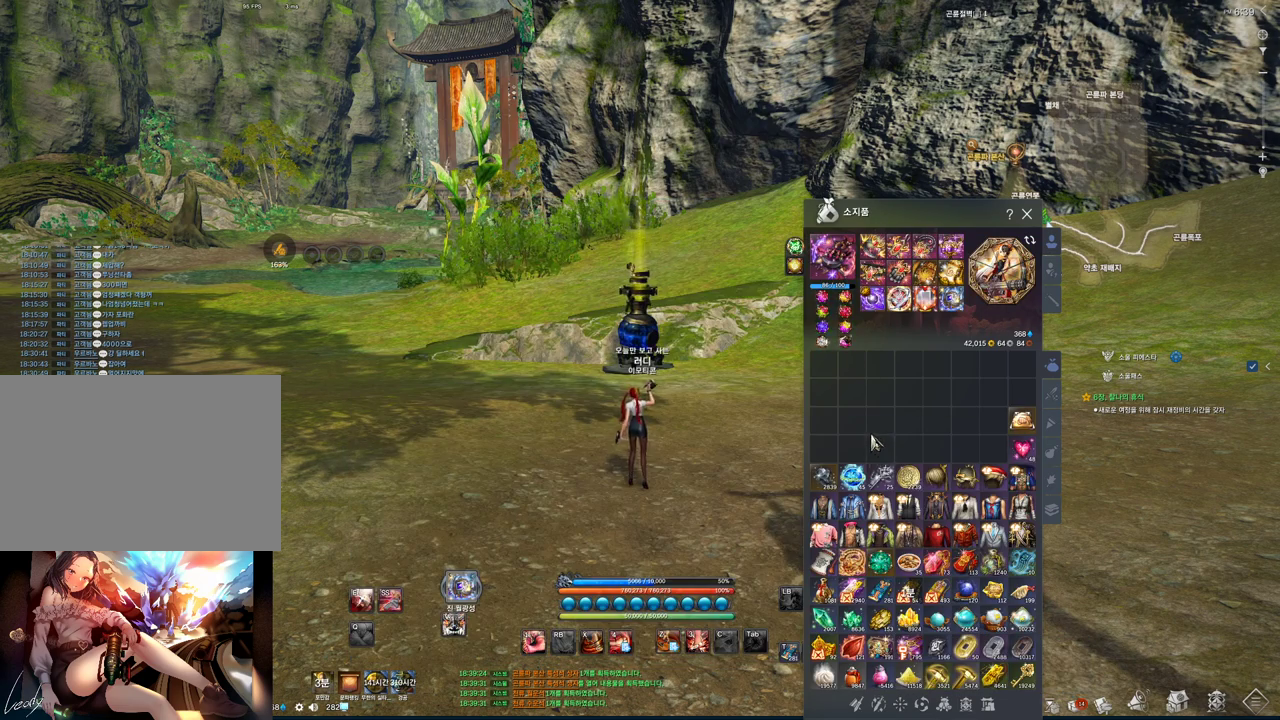
{"keys": [], "mouse": [], "events": [[67, "mouse_mb4", "up"], [300, "mouse_mb4", "down"], [367, "mouse_mb4", "up"], [367, "w", "down"], [500, "w", "up"]]}
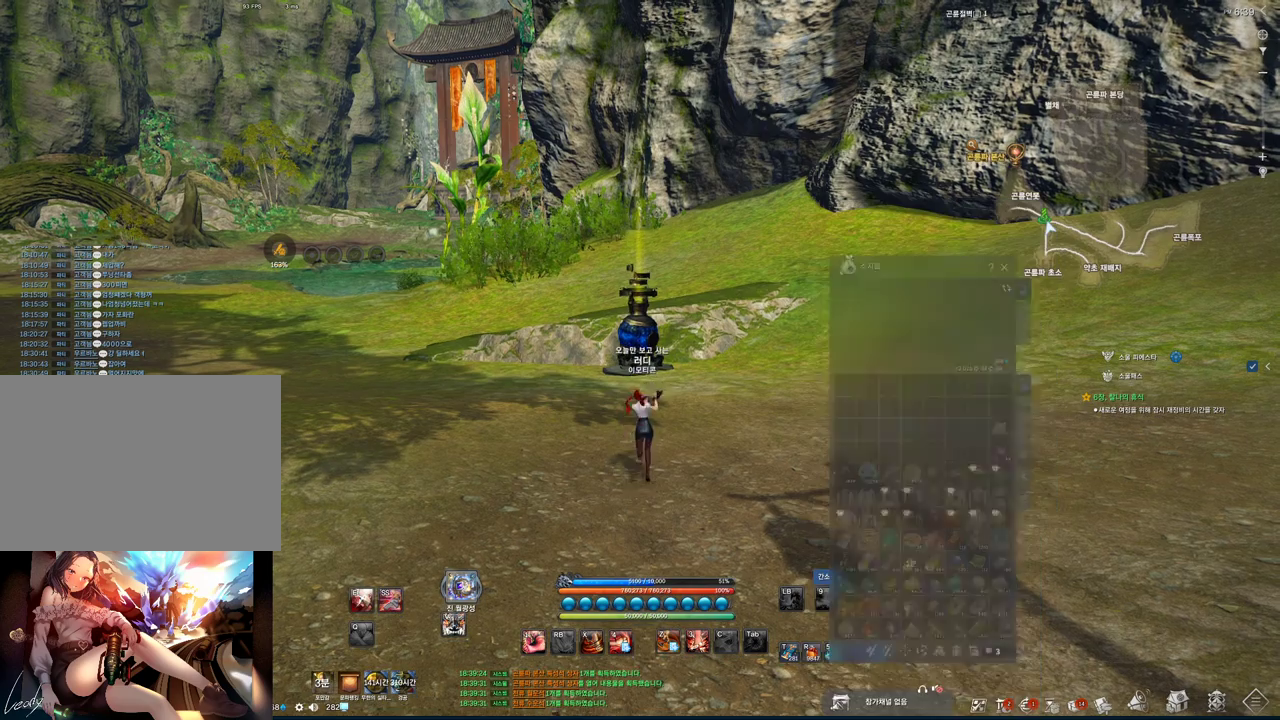
{"keys": ["alt"], "mouse": [], "events": [[33, "mouse_mb4", "down"], [100, "alt", "down"], [100, "mouse_mb4", "up"], [133, "mouse_mb4", "down"], [167, "mouse_mb4", "up"], [400, "mouse_mb4", "down"], [467, "mouse_mb4", "up"]]}
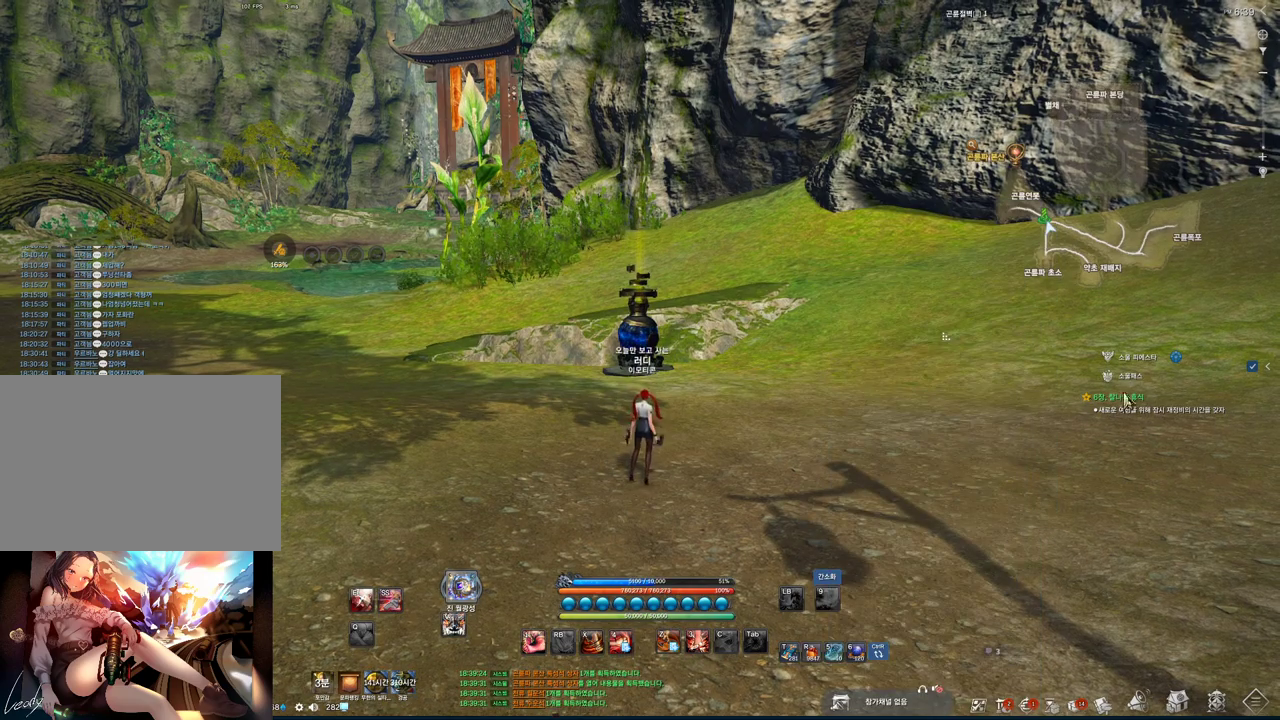
{"keys": ["alt"], "mouse": ["left", "right"], "events": [[367, "mouse_left", "down"], [367, "mouse_right", "down"]]}
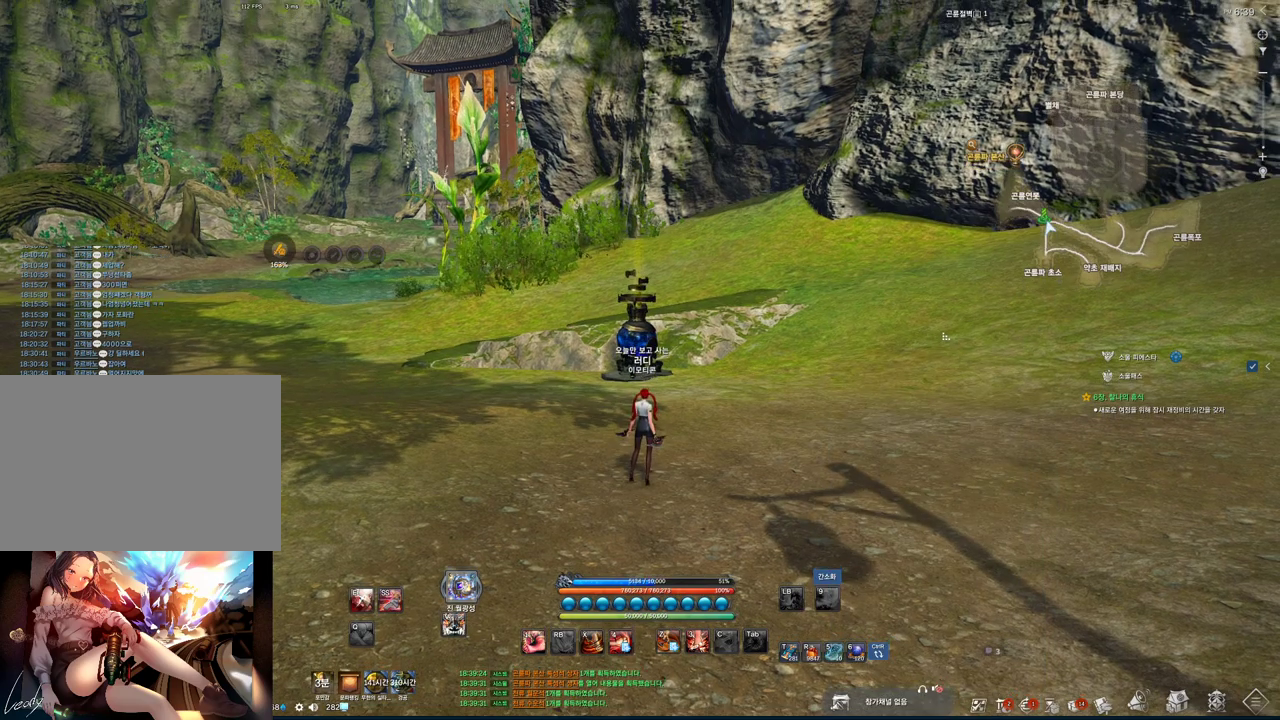
{"keys": [], "mouse": [], "events": [[33, "mouse_left", "up"], [33, "mouse_right", "up"], [67, "mouse_left", "down"], [67, "mouse_right", "down"], [200, "mouse_left", "up"], [200, "mouse_right", "up"], [300, "alt", "up"], [367, "mouse_wheel", "down"], [433, "mouse_wheel", "up"]]}
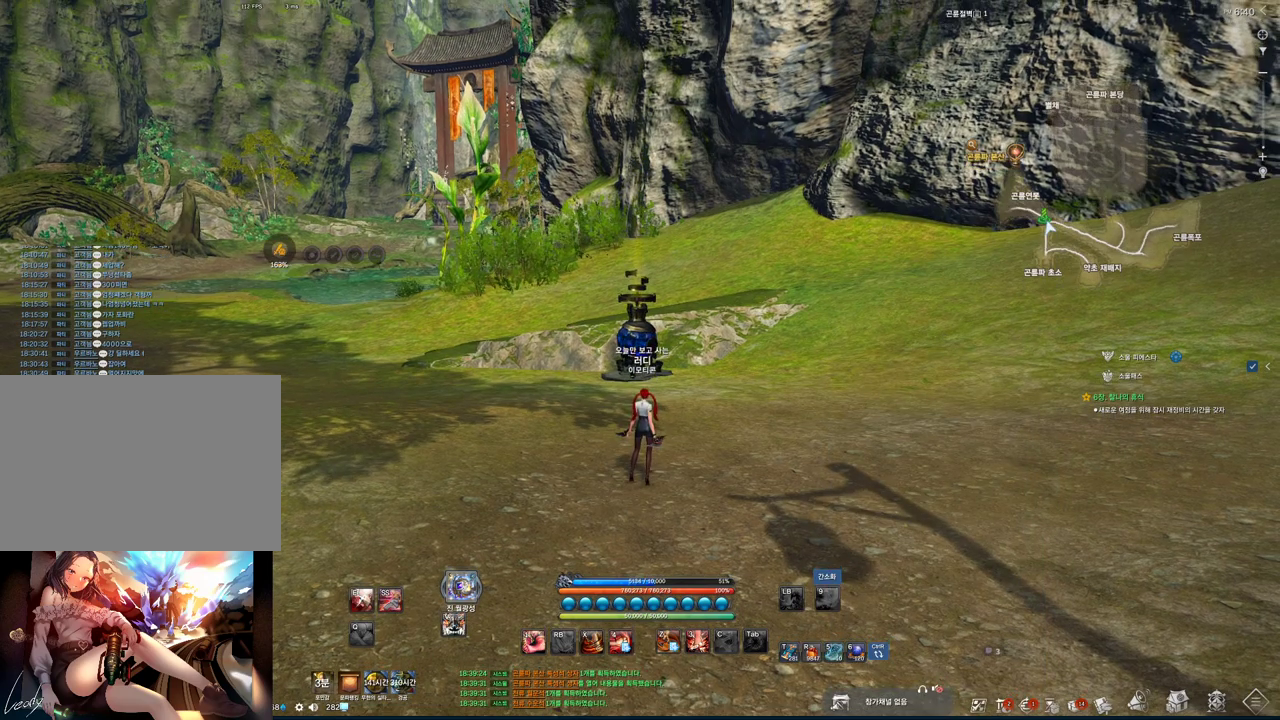
{"keys": ["ctrl", "shift"], "mouse": [], "events": [[433, "shift", "down"], [467, "ctrl", "down"]]}
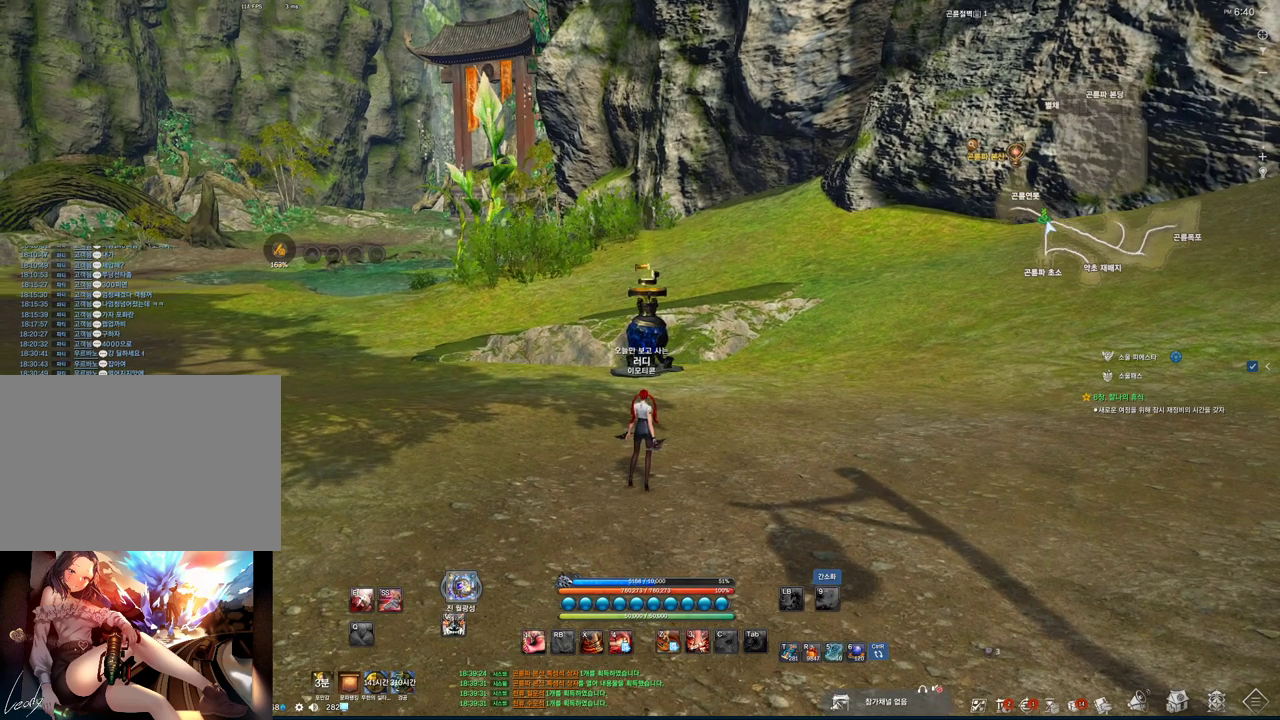
{"keys": [], "mouse": [], "events": [[300, "ctrl", "up"], [300, "shift", "up"]]}
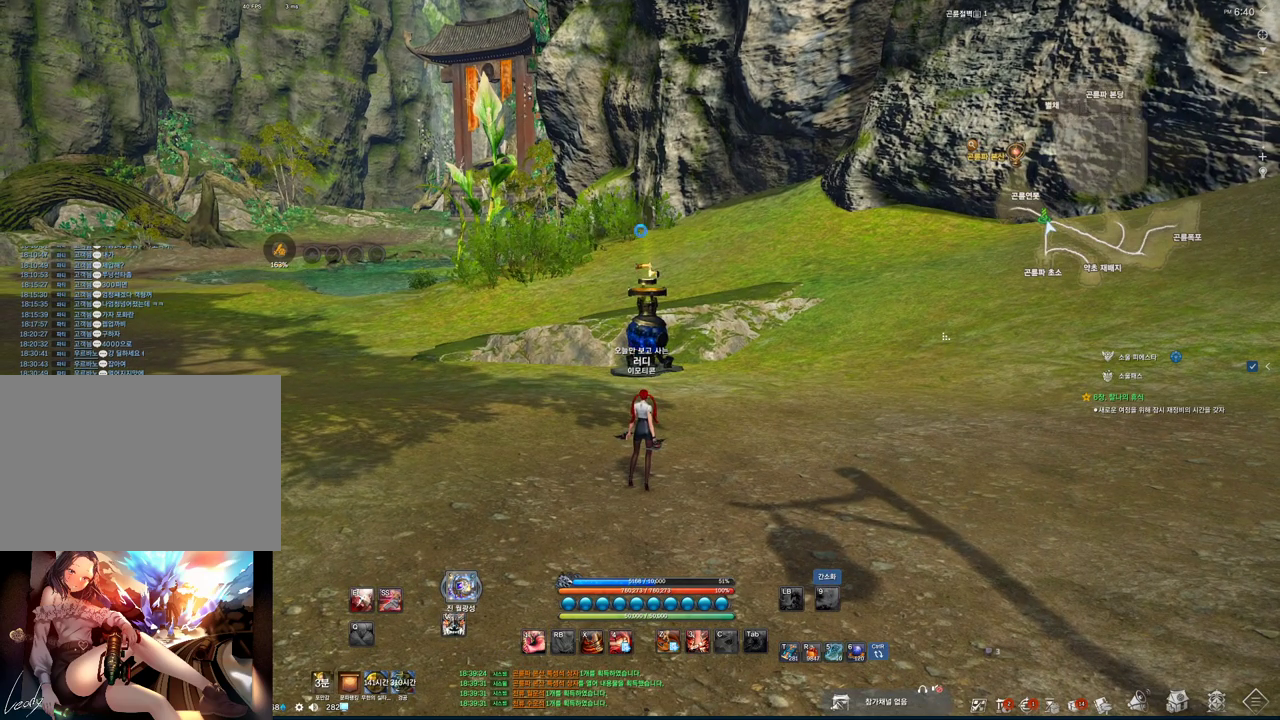
{"keys": [], "mouse": ["left"], "events": [[267, "mouse_left", "down"], [300, "mouse_left", "up"], [433, "mouse_left", "down"]]}
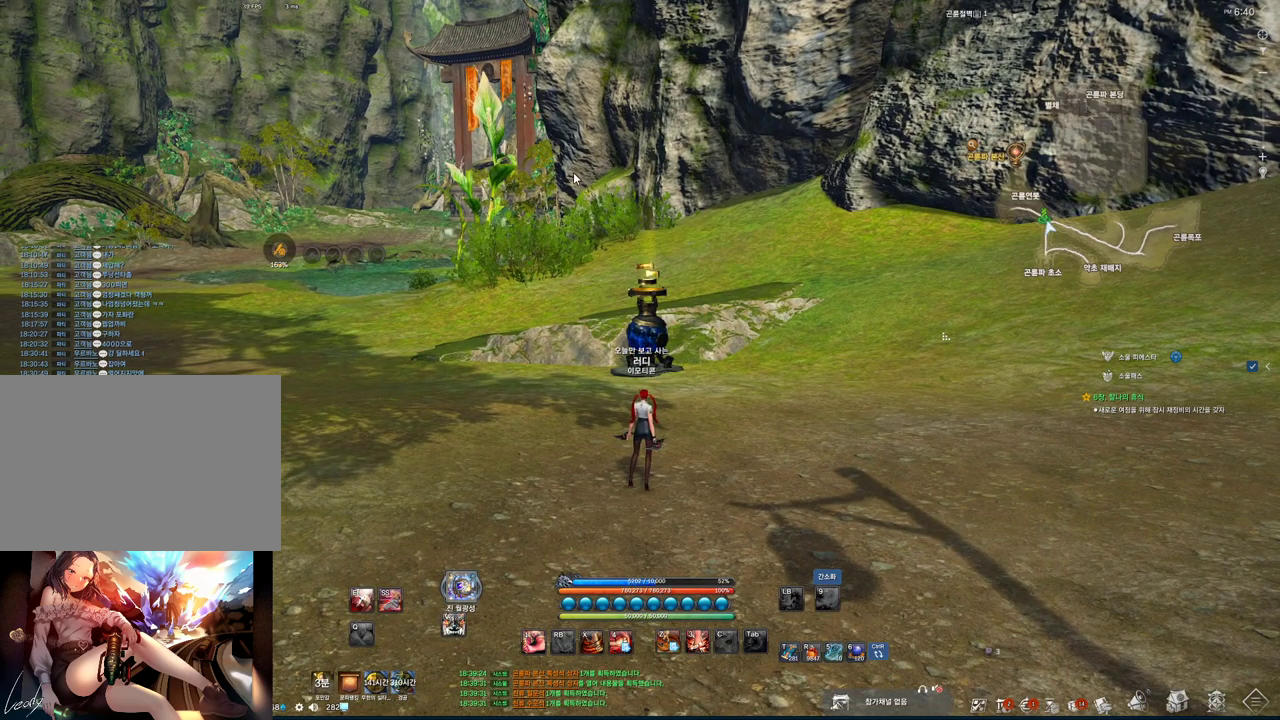
{"keys": [], "mouse": [], "events": [[33, "mouse_left", "up"]]}
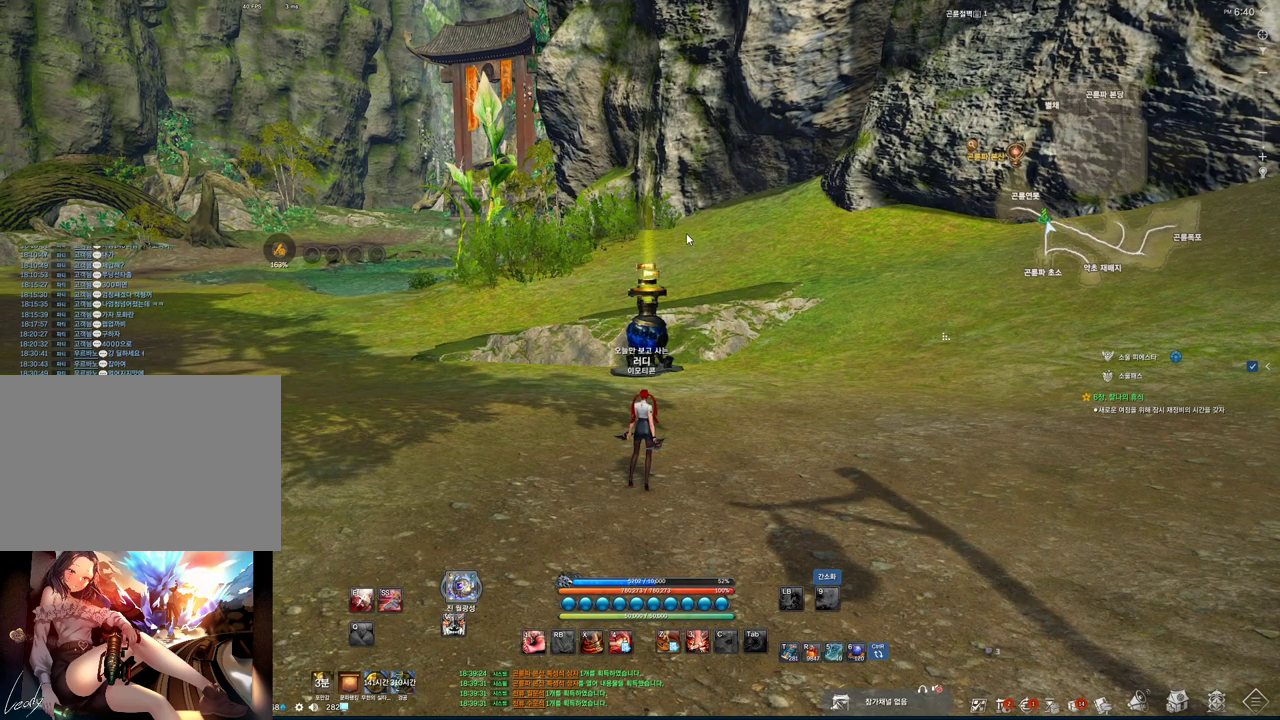
{"keys": [], "mouse": [], "events": [[267, "mouse_left", "down"], [300, "mouse_left", "up"]]}
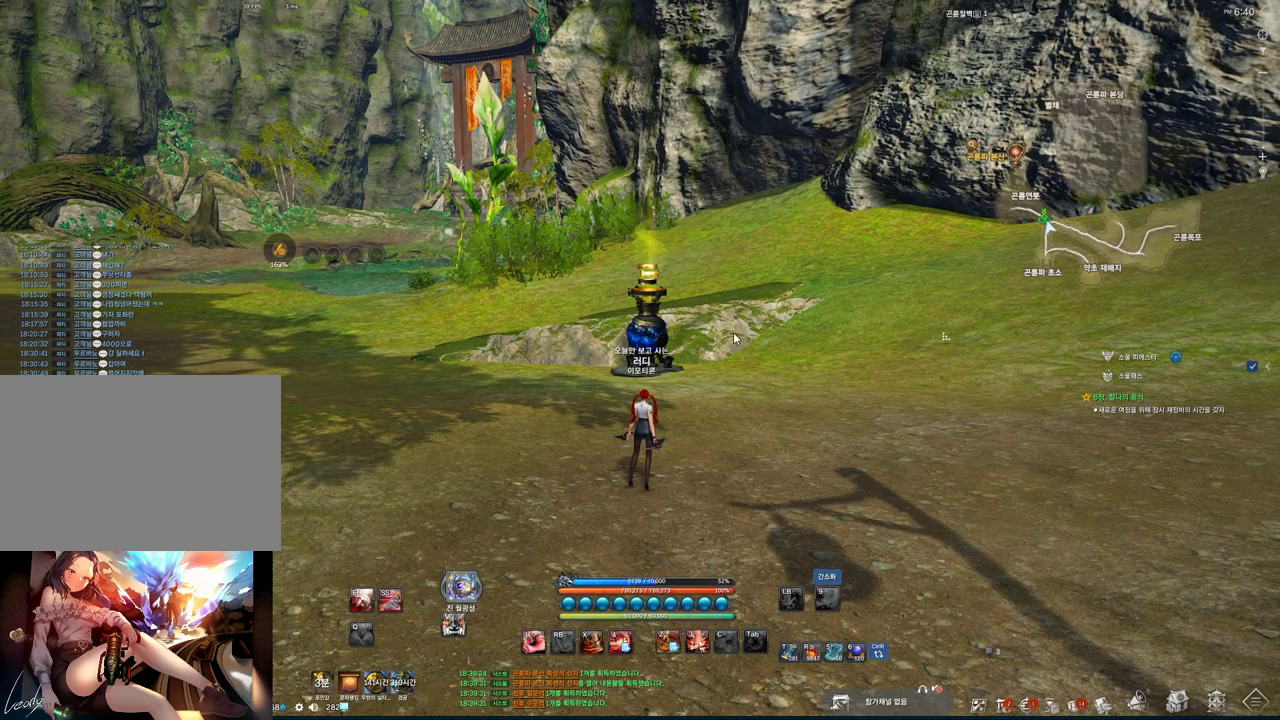
{"keys": [], "mouse": [], "events": []}
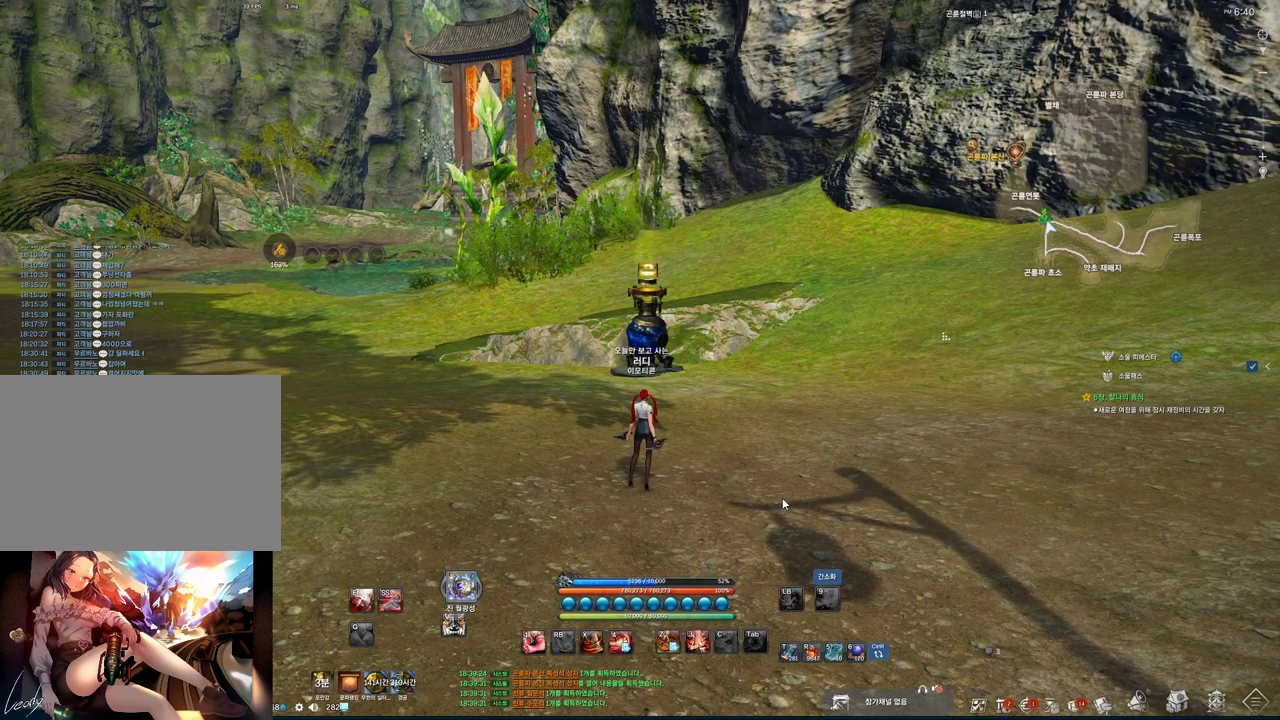
{"keys": [], "mouse": [], "events": []}
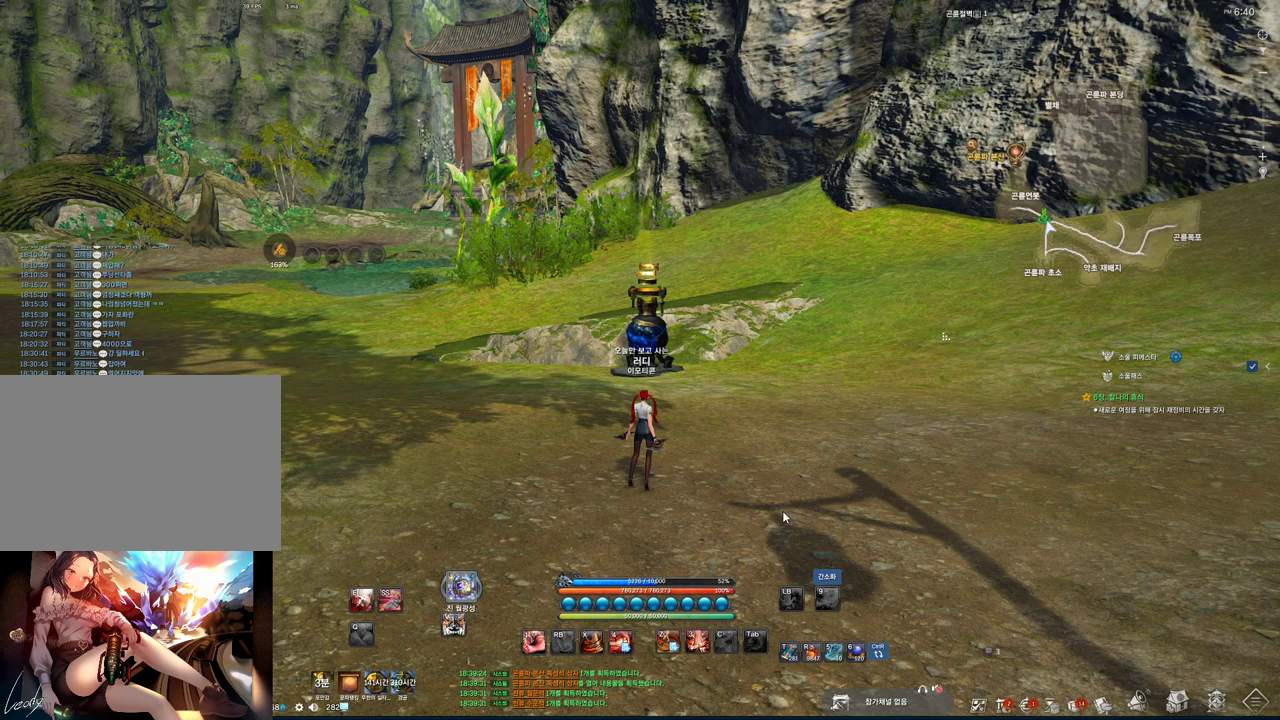
{"keys": [], "mouse": [], "events": []}
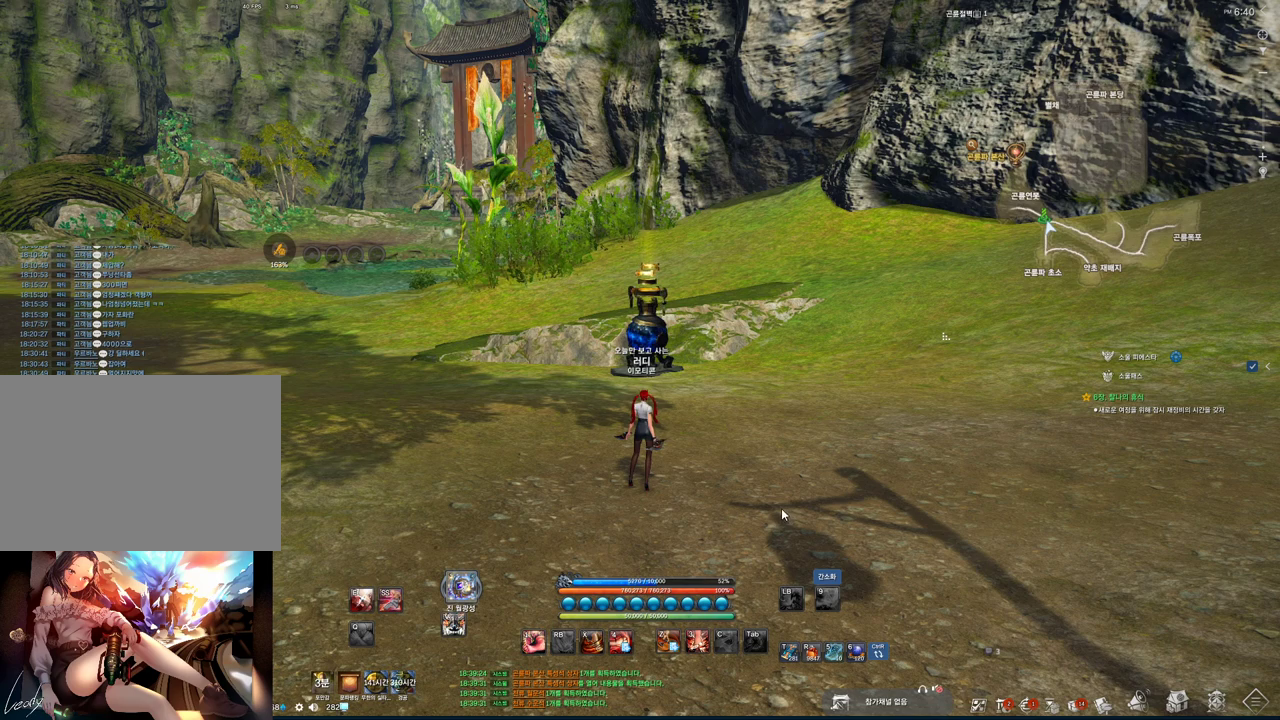
{"keys": [], "mouse": [], "events": []}
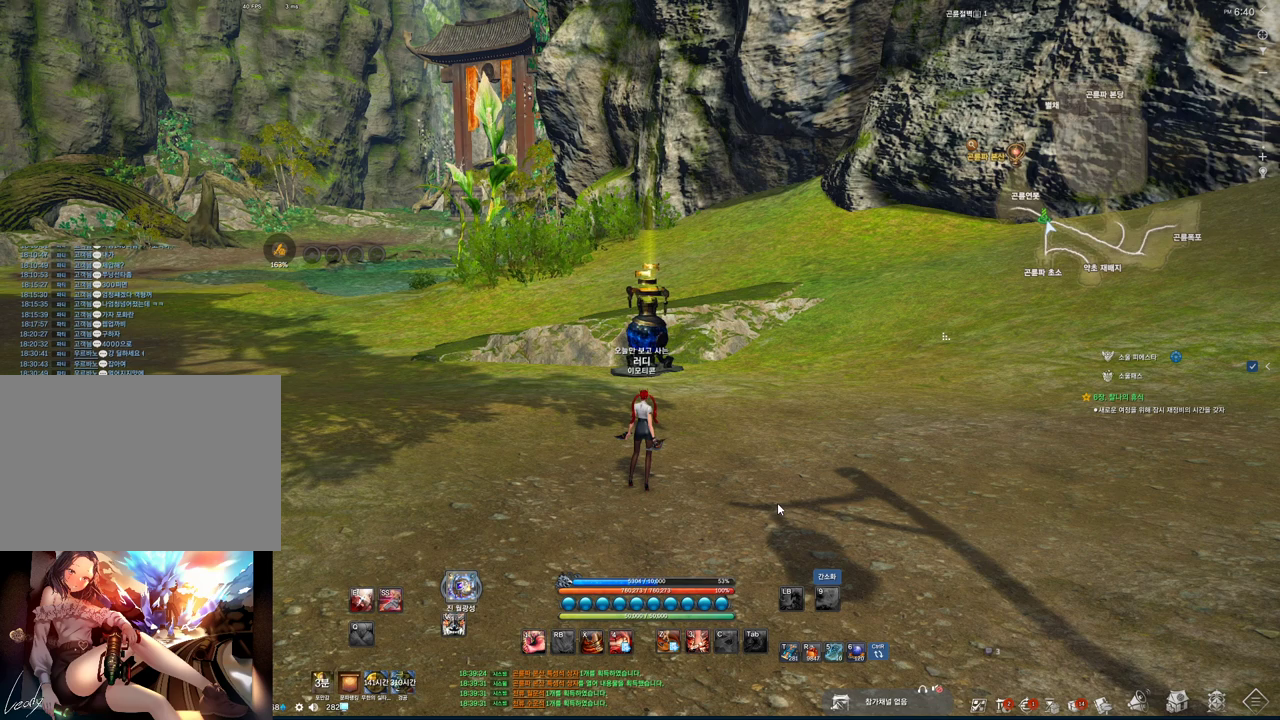
{"keys": [], "mouse": [], "events": []}
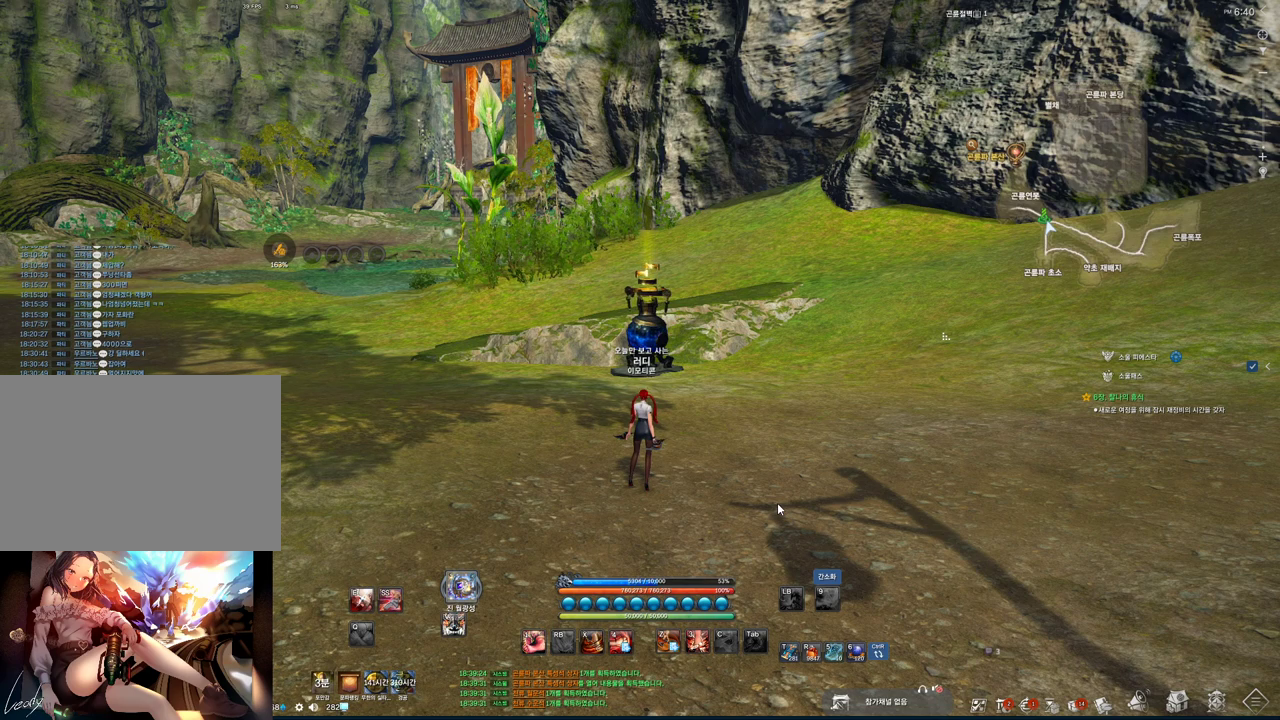
{"keys": [], "mouse": [], "events": [[133, "mouse_left", "down"], [233, "mouse_left", "up"]]}
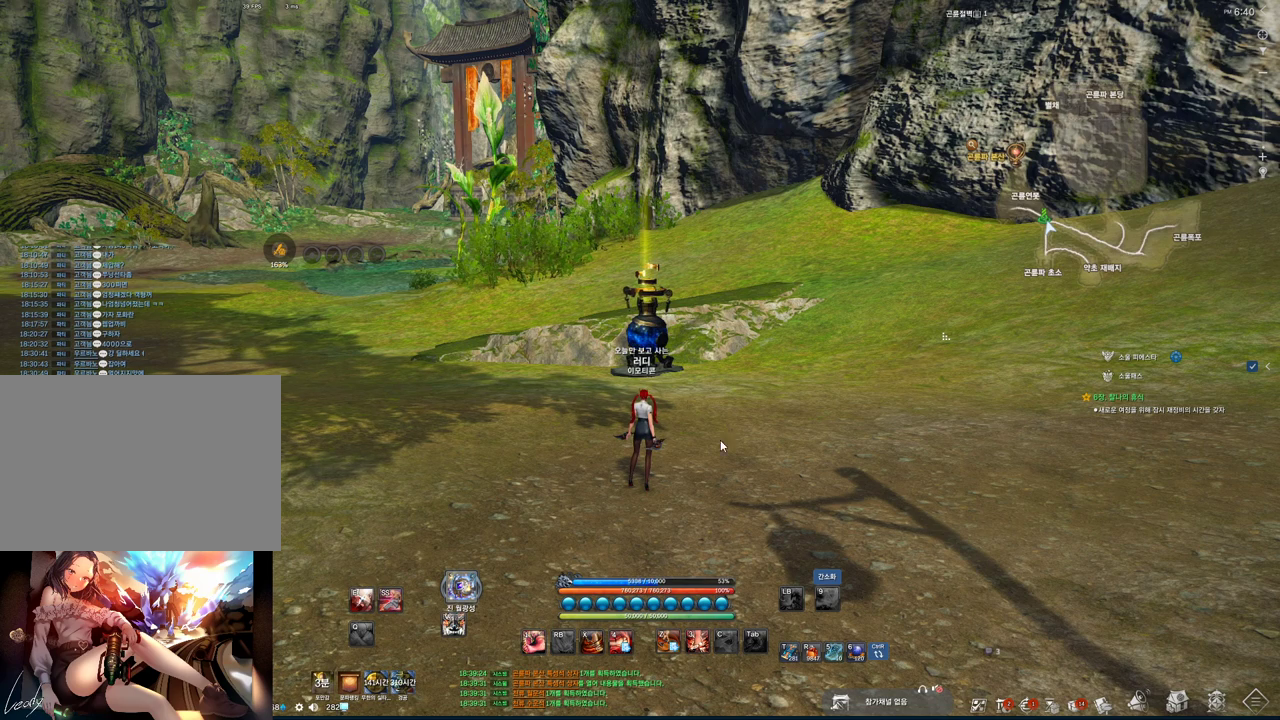
{"keys": [], "mouse": [], "events": []}
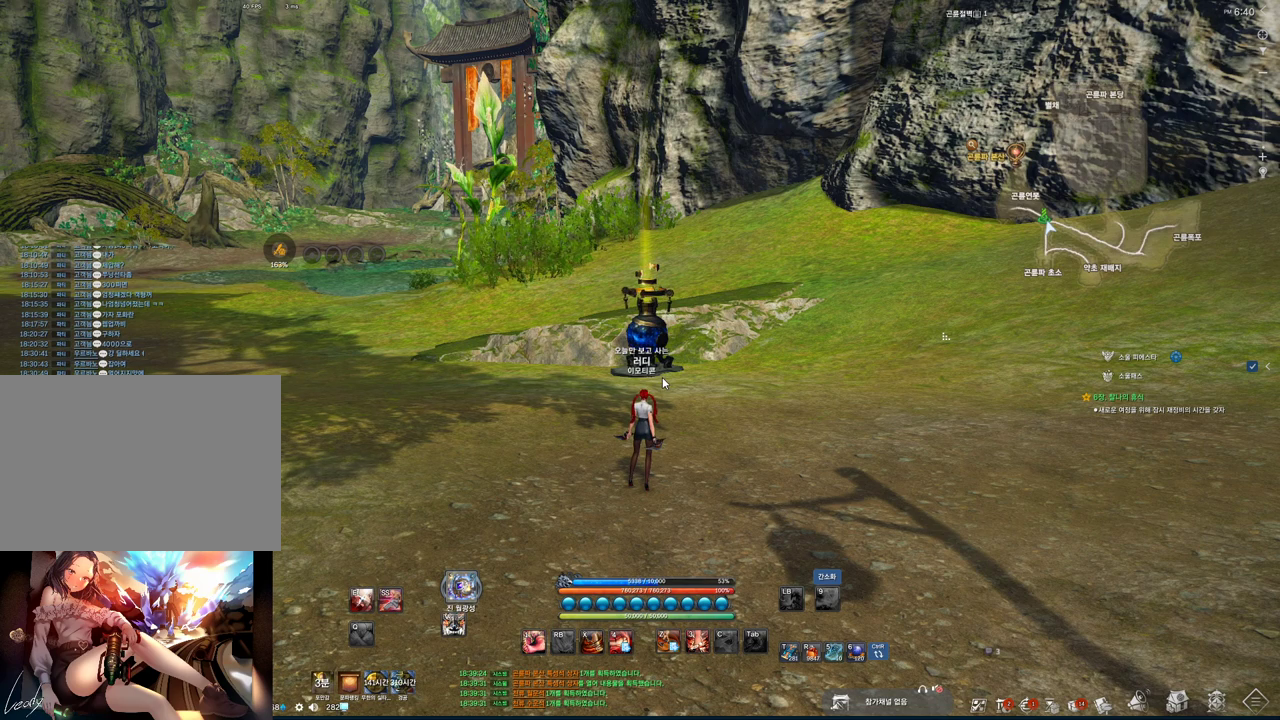
{"keys": [], "mouse": ["left"], "events": [[33, "mouse_left", "down"]]}
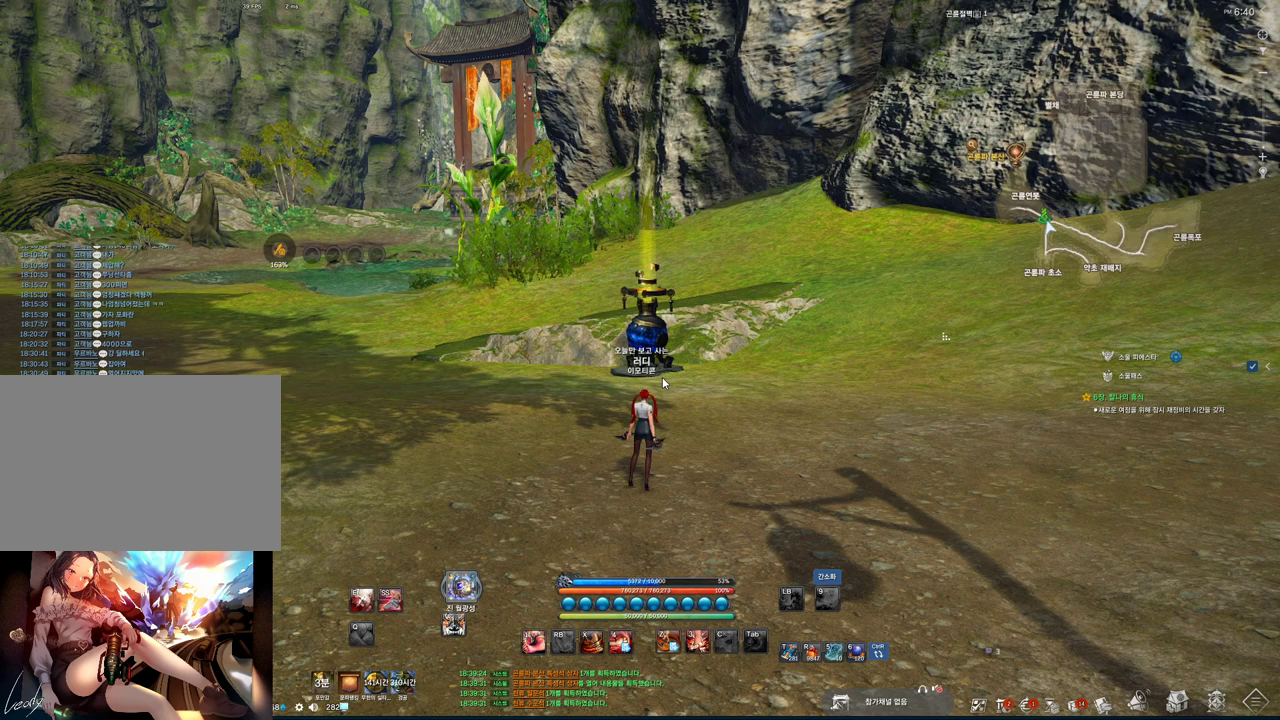
{"keys": [], "mouse": ["left"], "events": []}
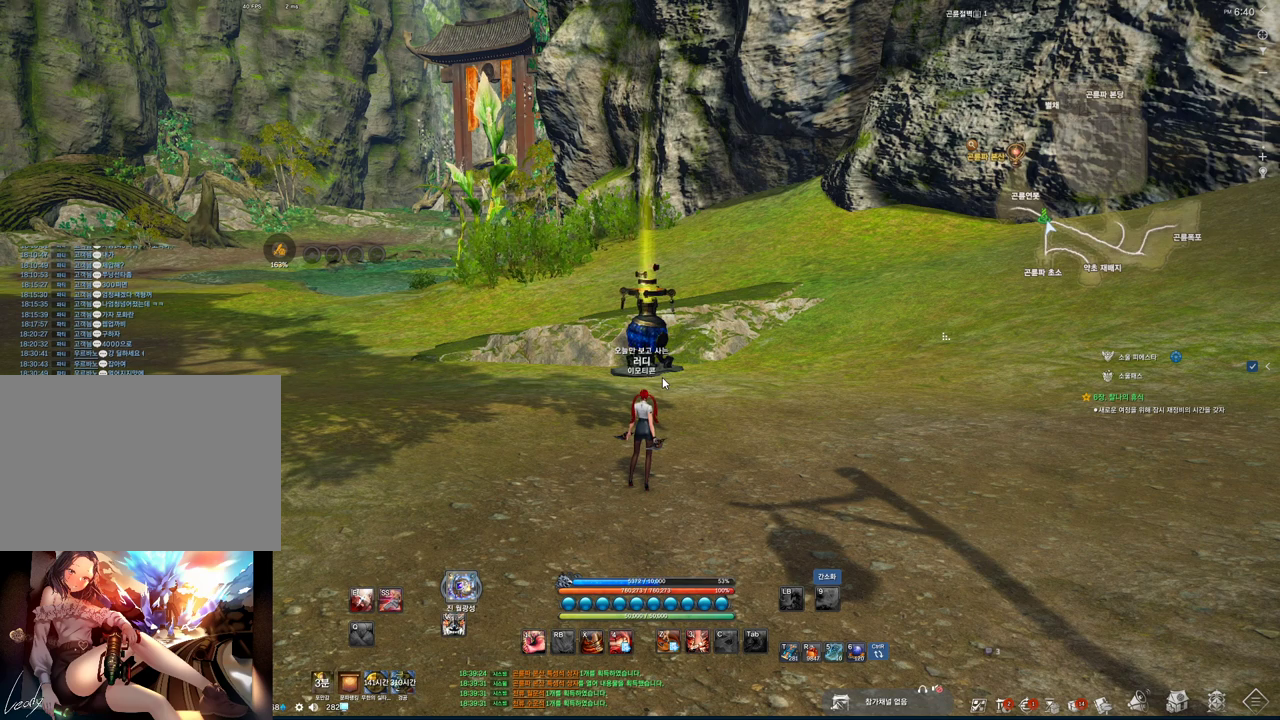
{"keys": [], "mouse": ["left"], "events": []}
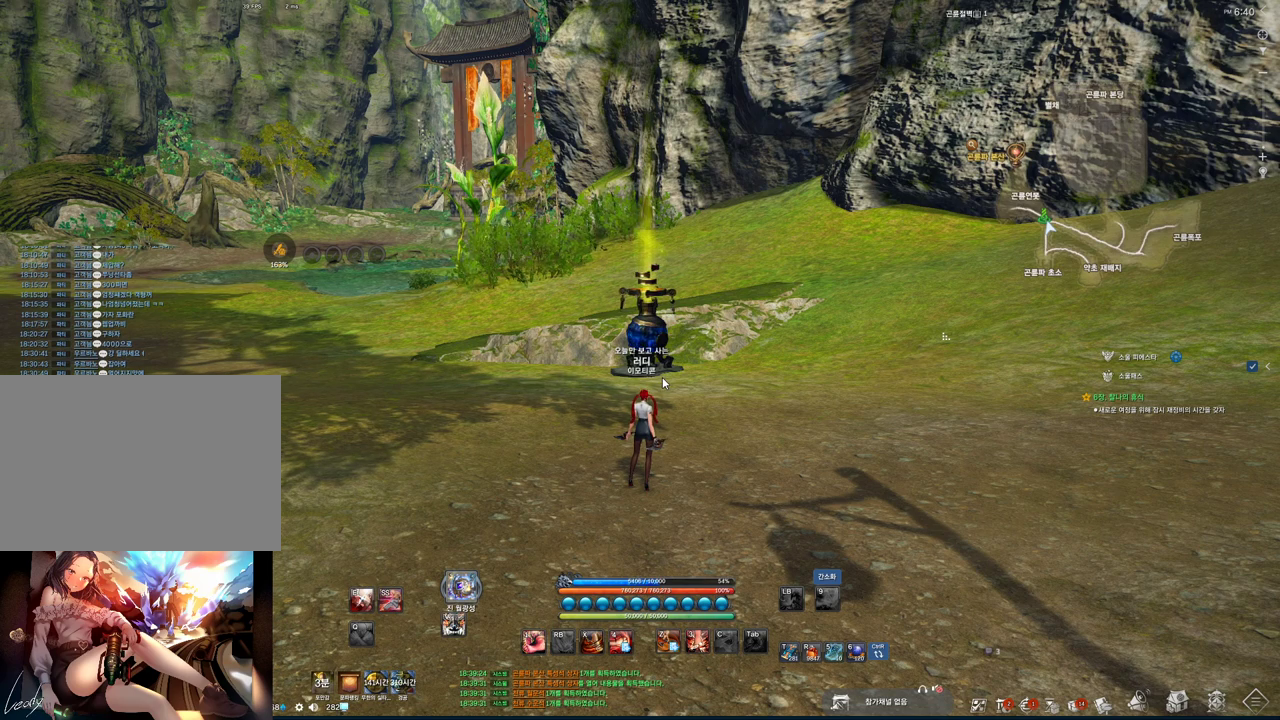
{"keys": [], "mouse": [], "events": [[267, "mouse_left", "up"]]}
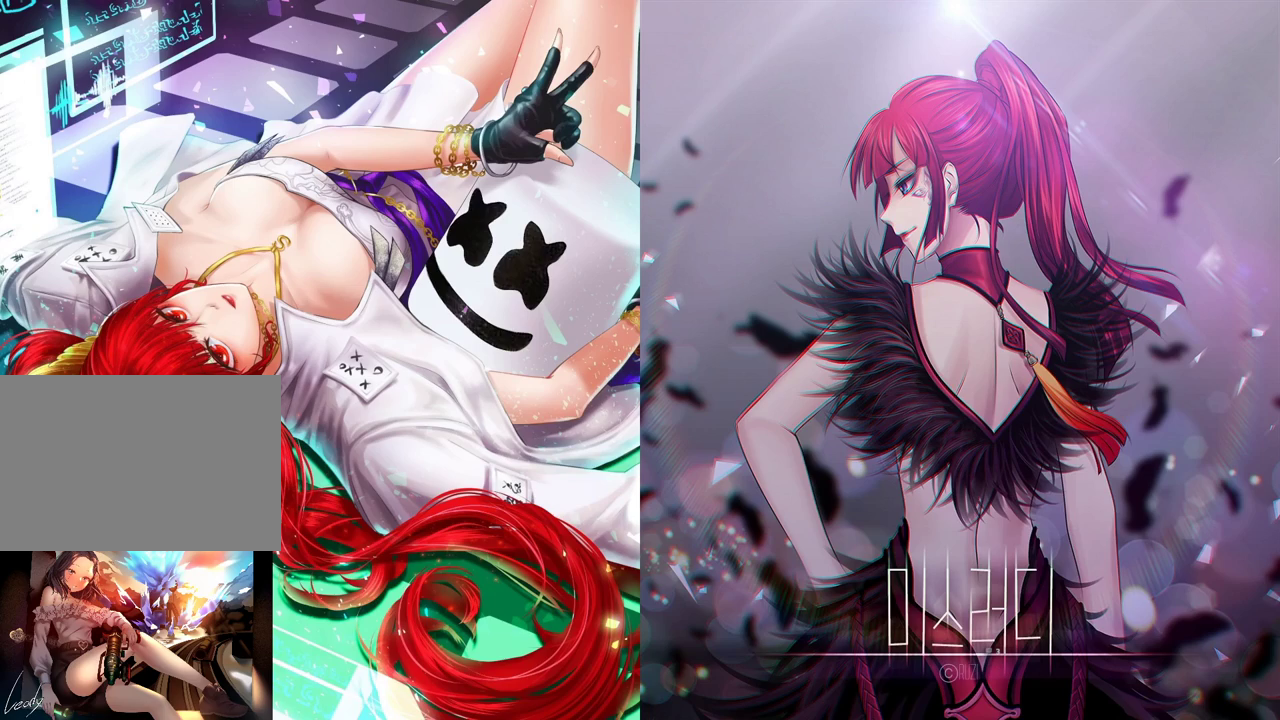
{"keys": [], "mouse": [], "events": []}
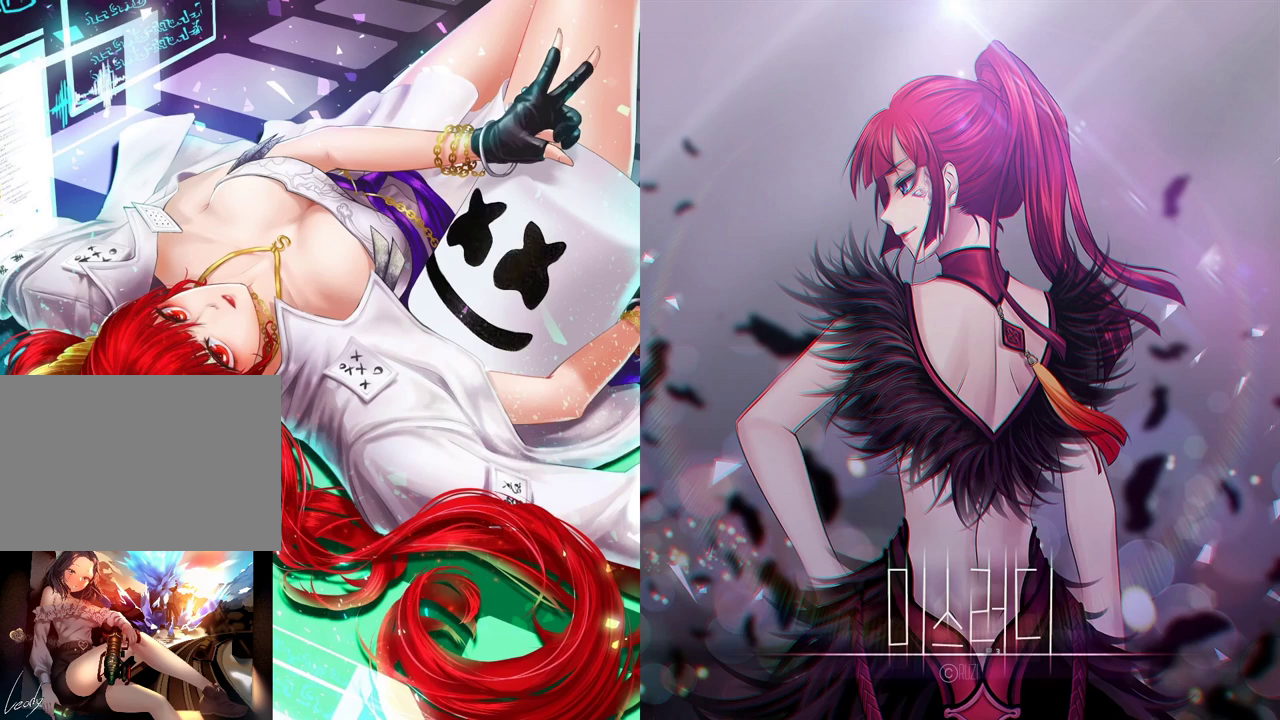
{"keys": [], "mouse": [], "events": [[167, "mouse_left", "down"], [267, "mouse_left", "up"]]}
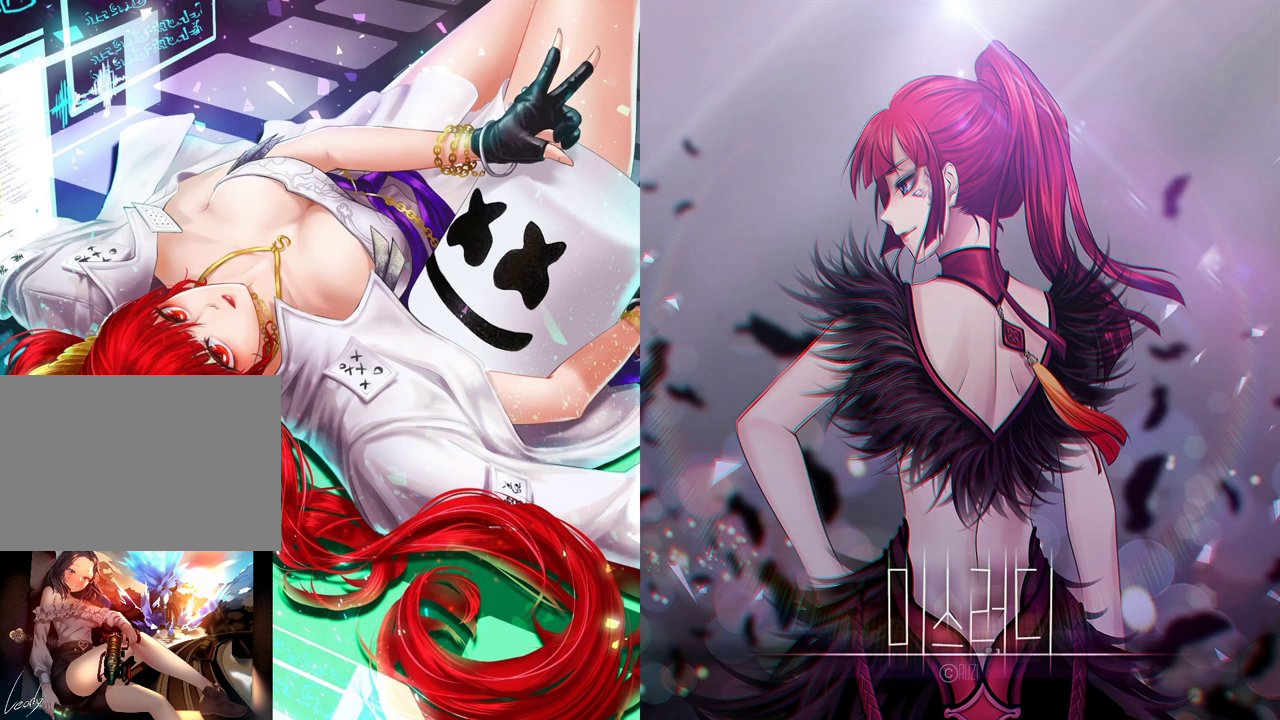
{"keys": [], "mouse": [], "events": []}
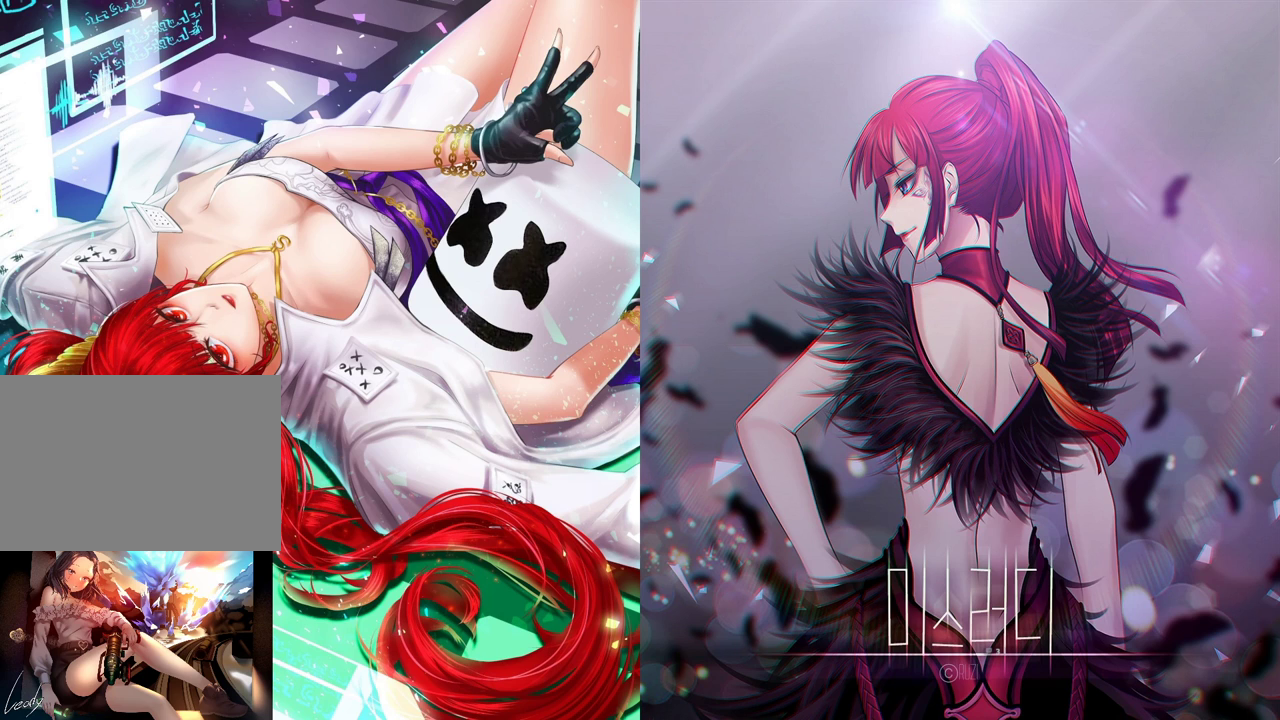
{"keys": [], "mouse": [], "events": [[100, "mouse_left", "down"], [133, "mouse_left", "up"], [367, "mouse_left", "down"], [467, "mouse_left", "up"]]}
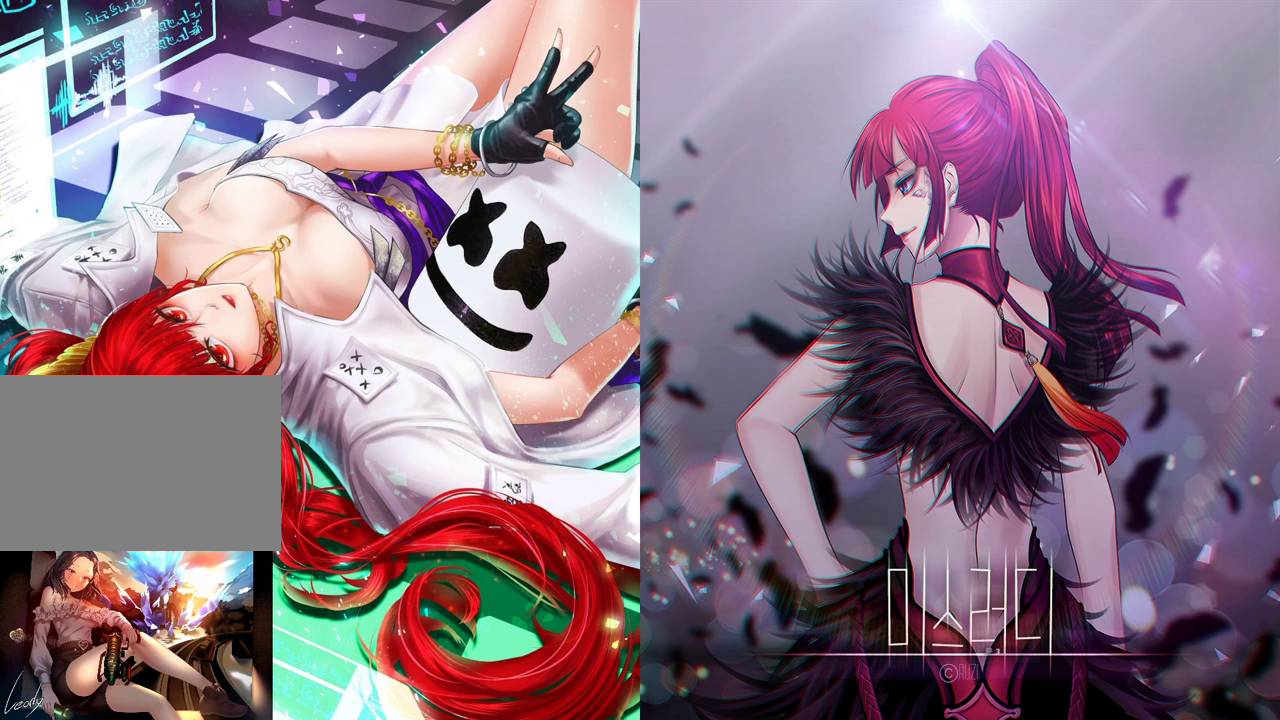
{"keys": [], "mouse": [], "events": []}
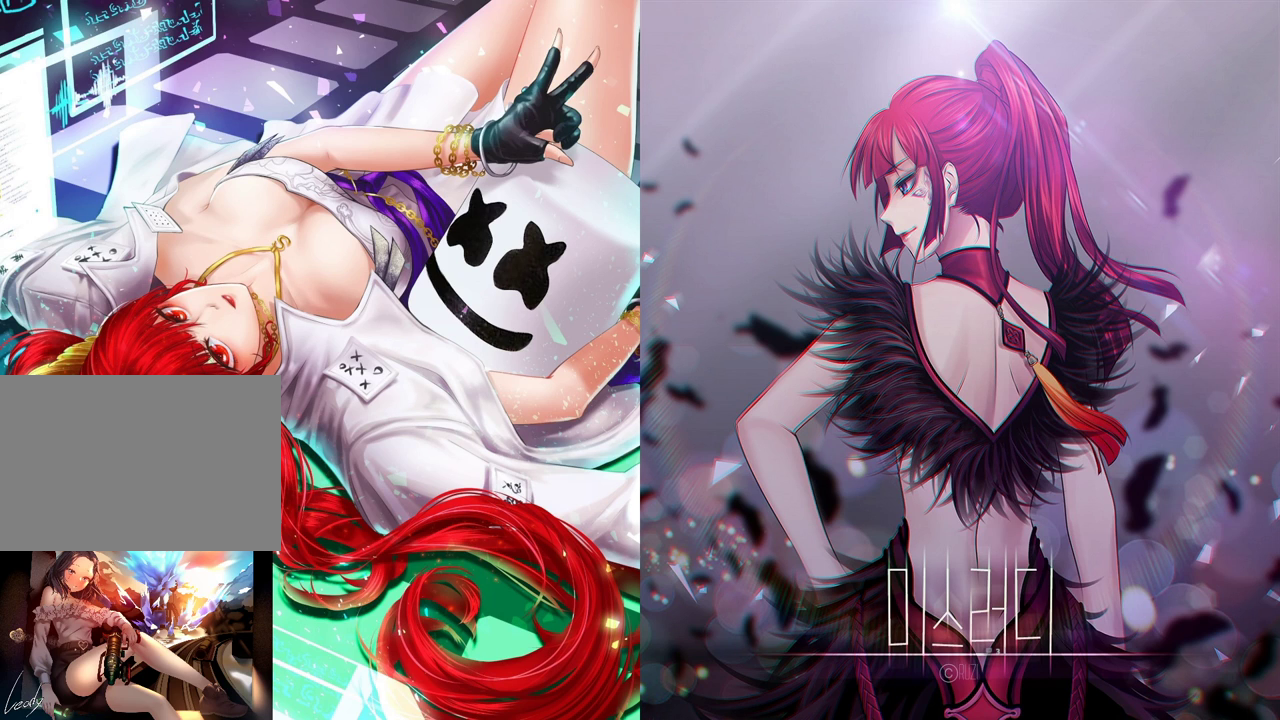
{"keys": [], "mouse": [], "events": []}